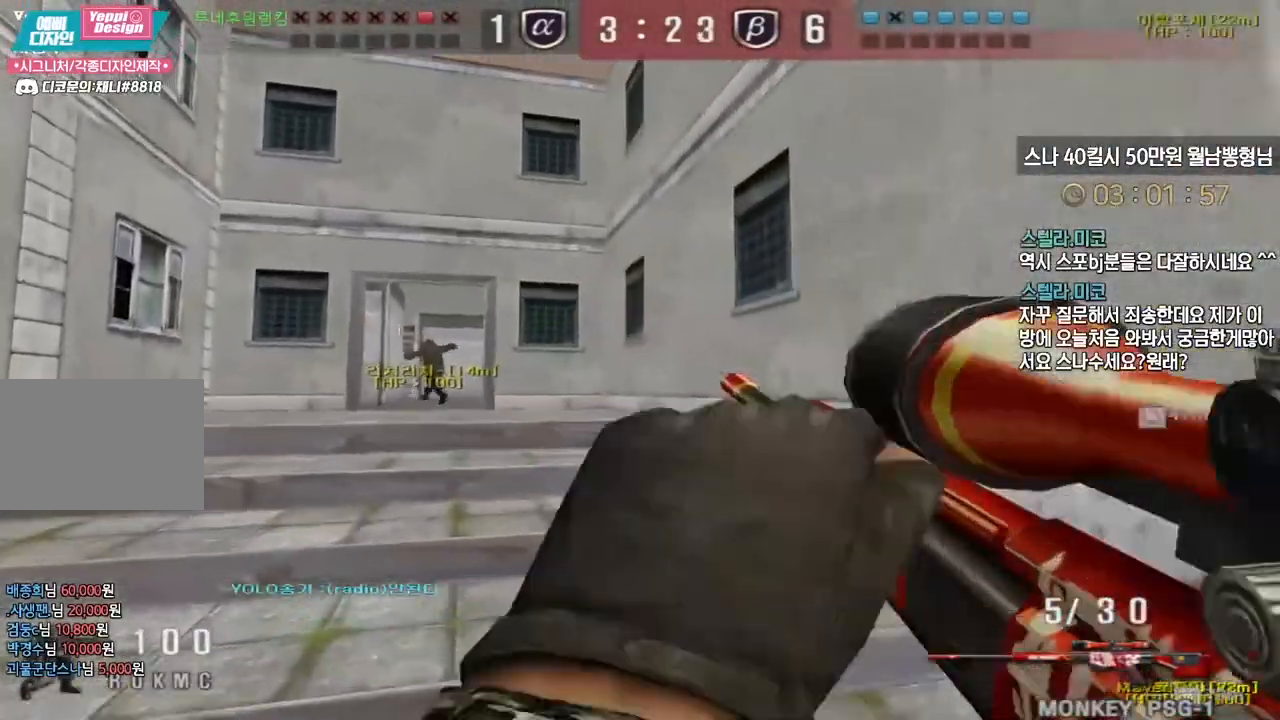
Gameplay with keyboard; each line is a JSON object with the keys held at the frame after it. "events" lists presses ("down") and releases ("up") of "a", "ctrl", "d", "e", "f", "q", "r", "s", "shift", "space", "tab" and "w" between this image and that frame as [ms after this image, input, new state], when the widget could be followed in between. No other keys are recorded. Mouse input is not recorded.
{"keys": [], "events": [[133, "w", "down"], [150, "a", "down"], [267, "ctrl", "down"], [283, "w", "up"], [300, "a", "up"], [300, "ctrl", "up"], [300, "space", "down"], [333, "space", "up"]]}
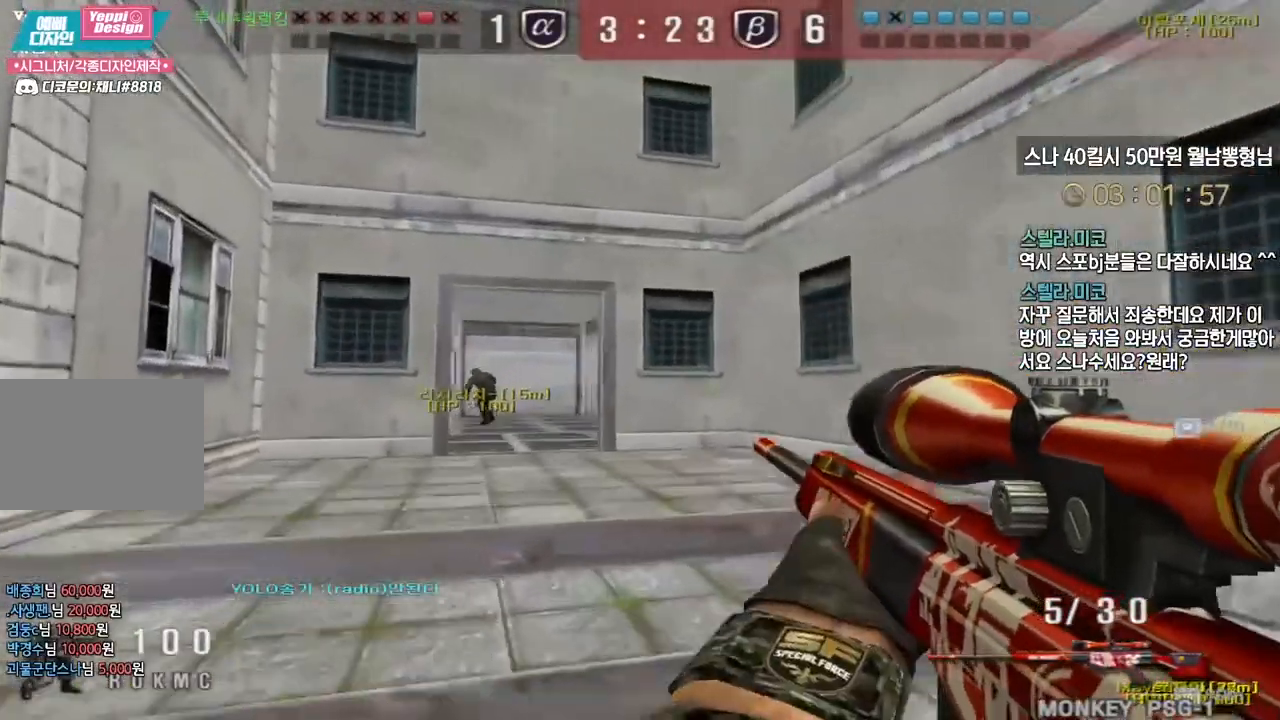
{"keys": [], "events": [[267, "d", "down"], [267, "w", "down"], [417, "ctrl", "down"], [433, "d", "up"], [433, "space", "down"], [433, "w", "up"], [450, "ctrl", "up"], [500, "space", "up"]]}
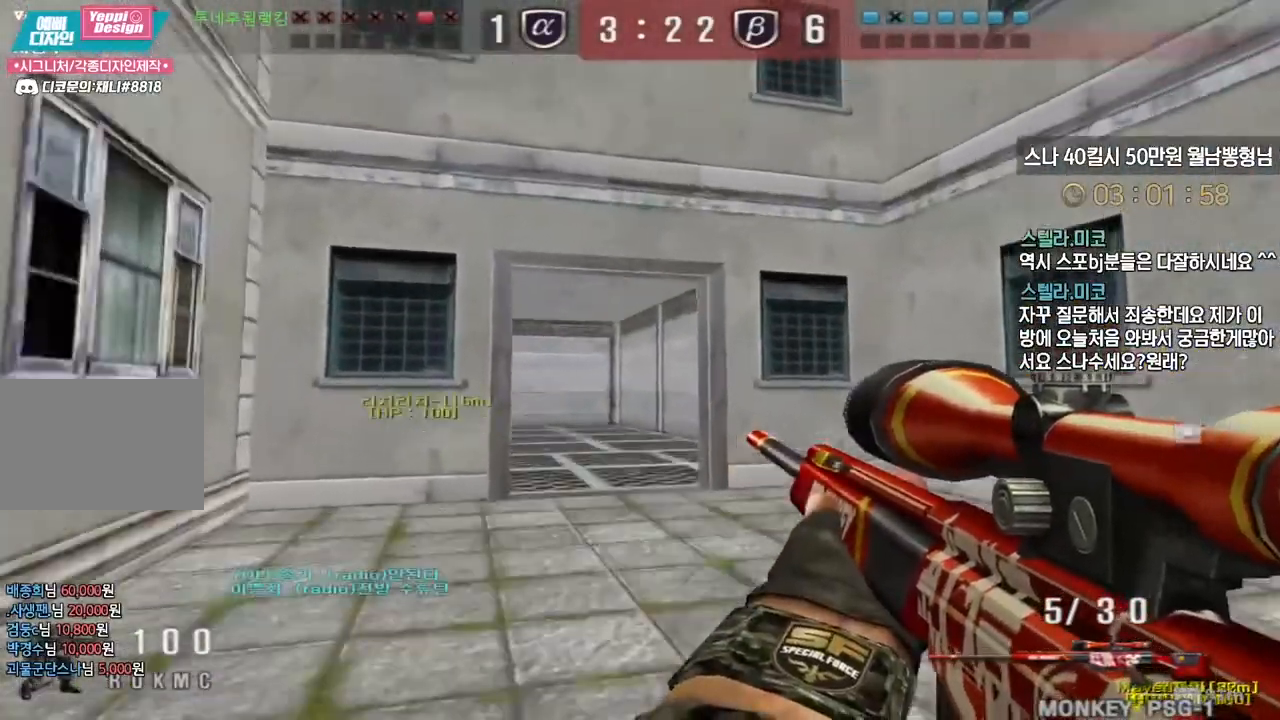
{"keys": ["d", "w"], "events": [[17, "d", "down"], [33, "w", "down"]]}
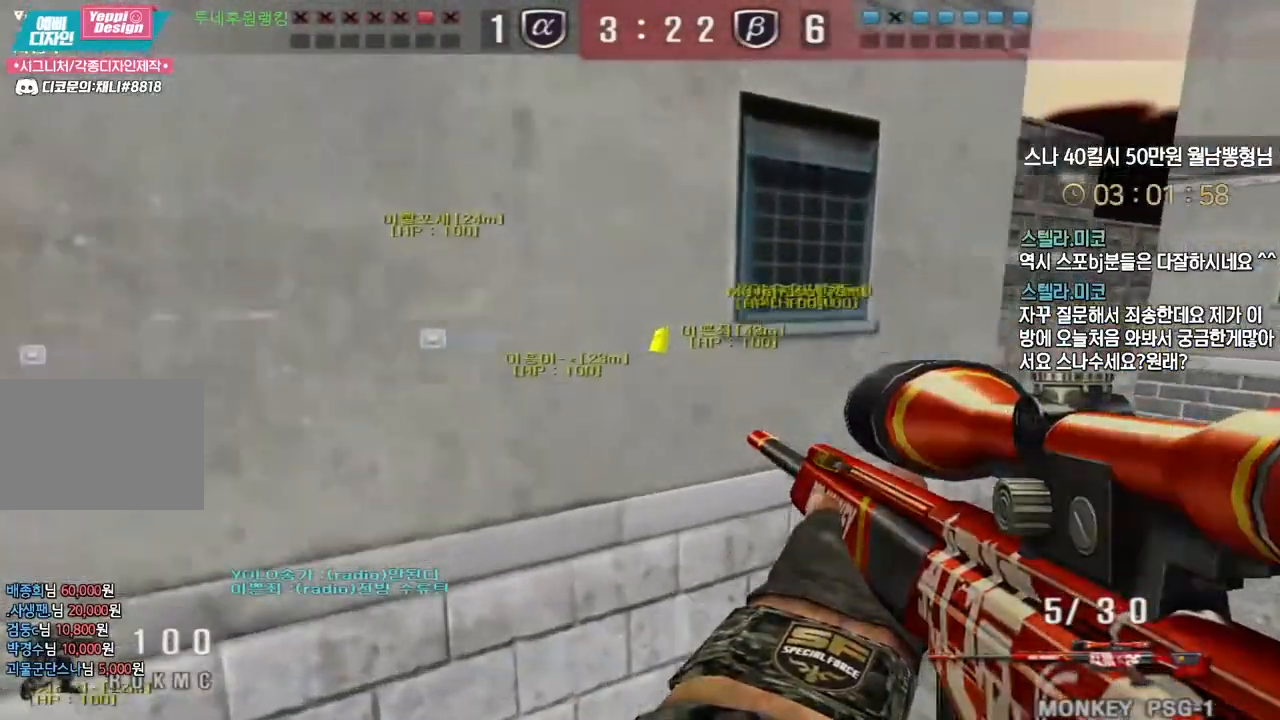
{"keys": [], "events": [[283, "ctrl", "down"], [300, "d", "up"], [300, "w", "up"], [317, "ctrl", "up"], [317, "space", "down"], [350, "space", "up"]]}
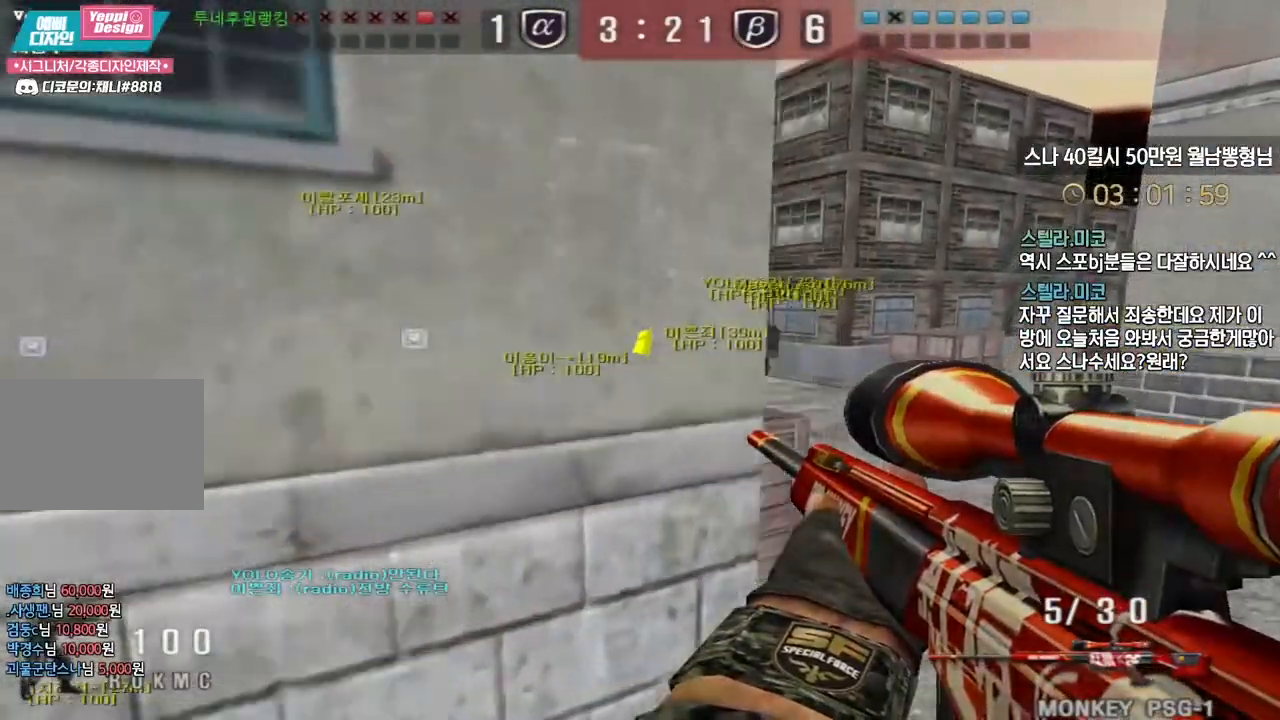
{"keys": ["d", "w"], "events": [[467, "d", "down"], [500, "w", "down"]]}
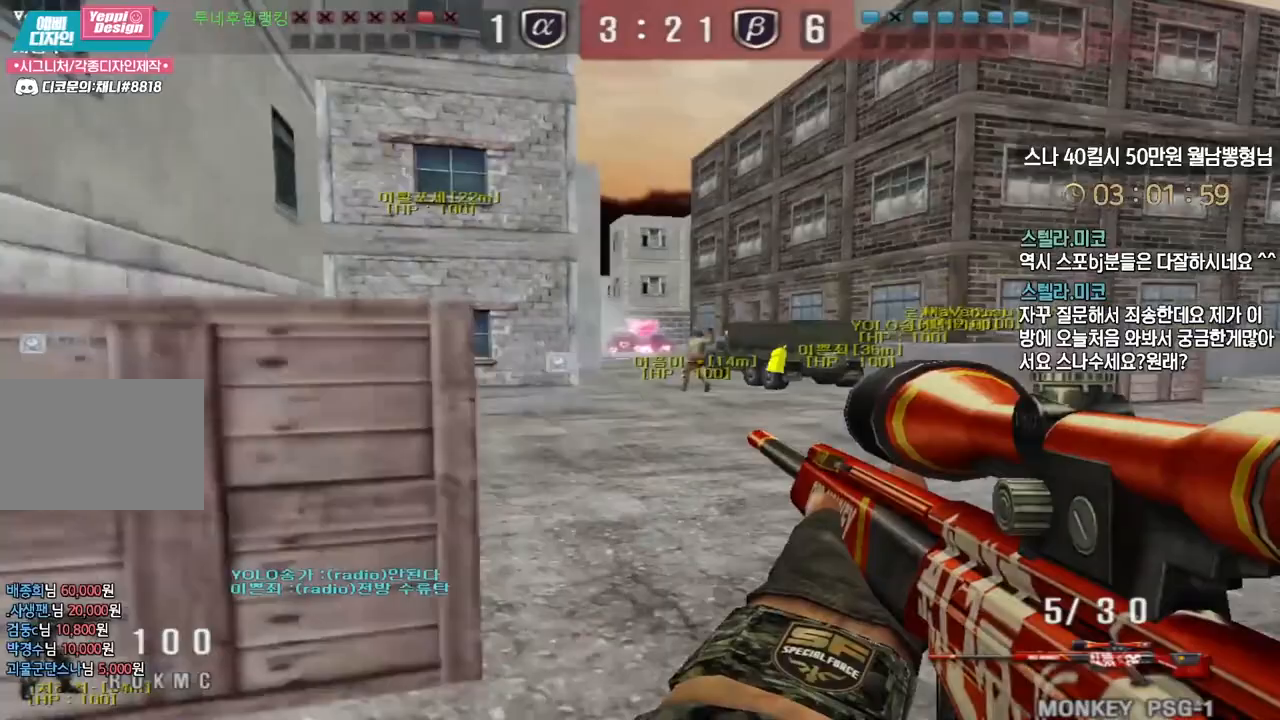
{"keys": [], "events": [[133, "ctrl", "down"], [150, "w", "up"], [167, "ctrl", "up"], [167, "d", "up"], [167, "space", "down"], [217, "space", "up"]]}
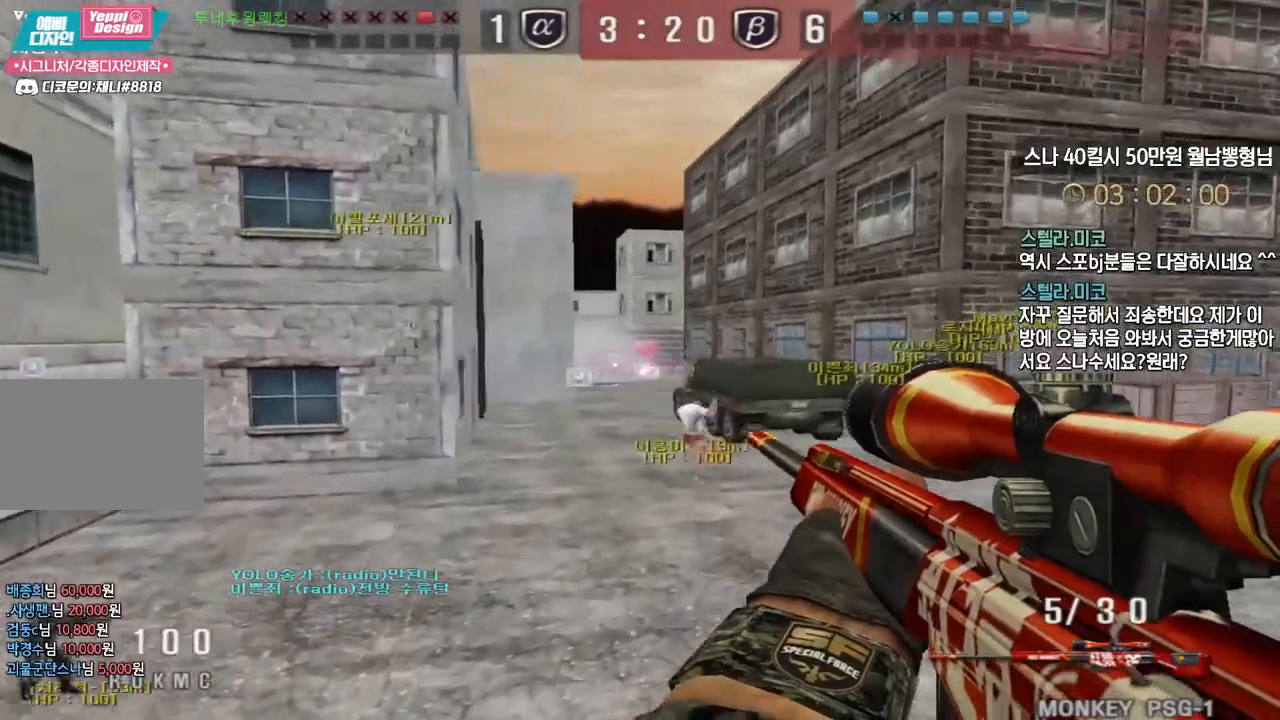
{"keys": [], "events": [[267, "d", "down"], [267, "w", "down"], [367, "ctrl", "down"], [383, "ctrl", "up"], [383, "space", "down"], [400, "d", "up"], [400, "w", "up"], [450, "space", "up"]]}
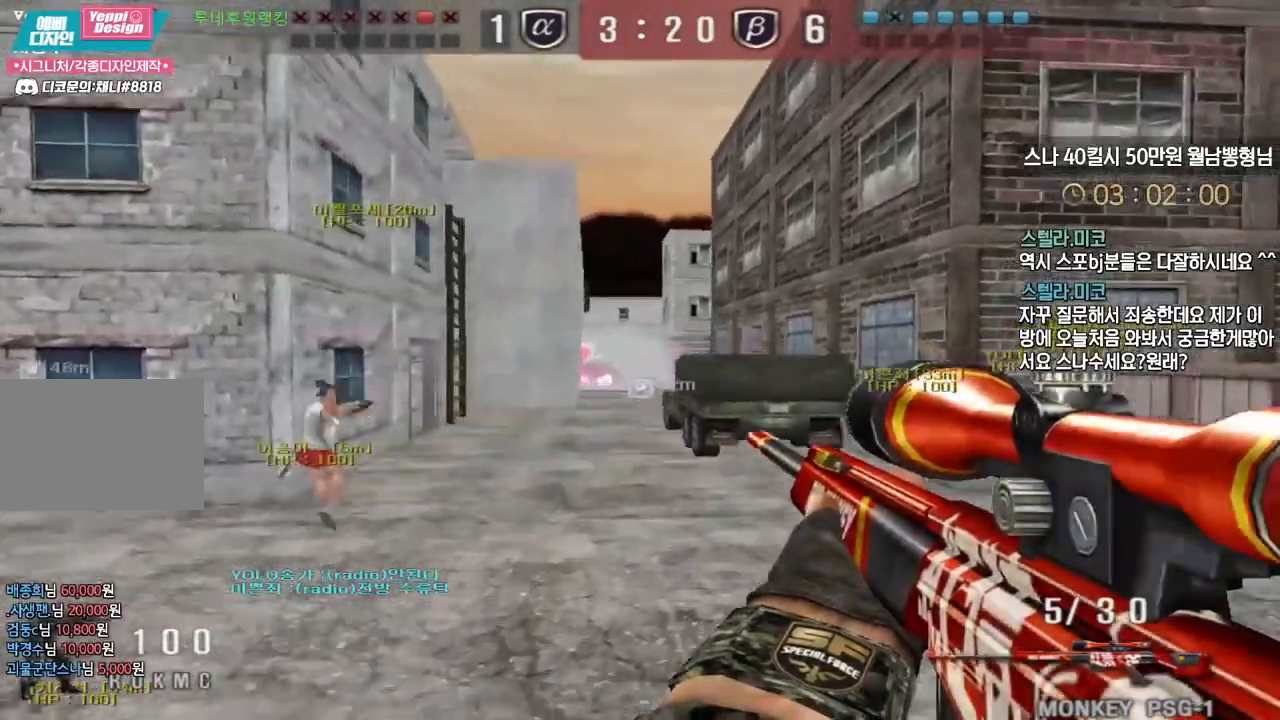
{"keys": ["w"], "events": [[467, "w", "down"]]}
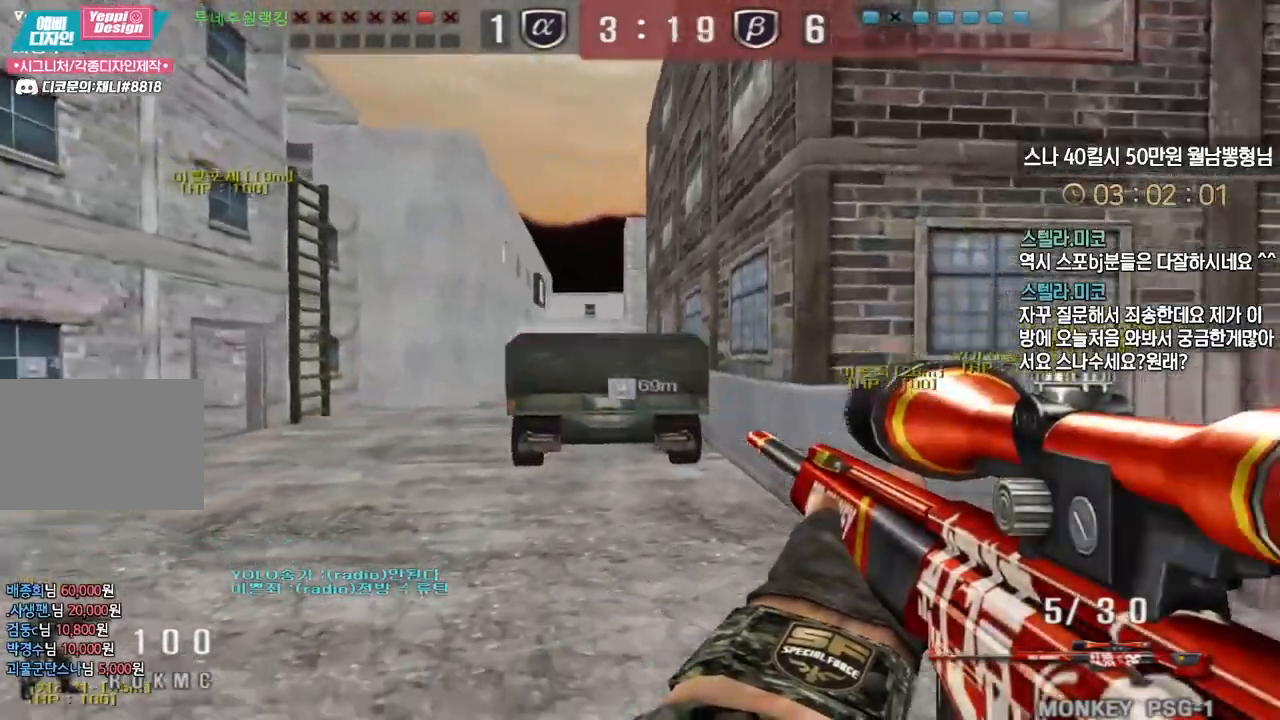
{"keys": ["d", "w"], "events": [[33, "d", "down"], [100, "ctrl", "down"], [117, "d", "up"], [117, "w", "up"], [133, "ctrl", "up"], [133, "space", "down"], [183, "space", "up"], [417, "d", "down"], [450, "w", "down"]]}
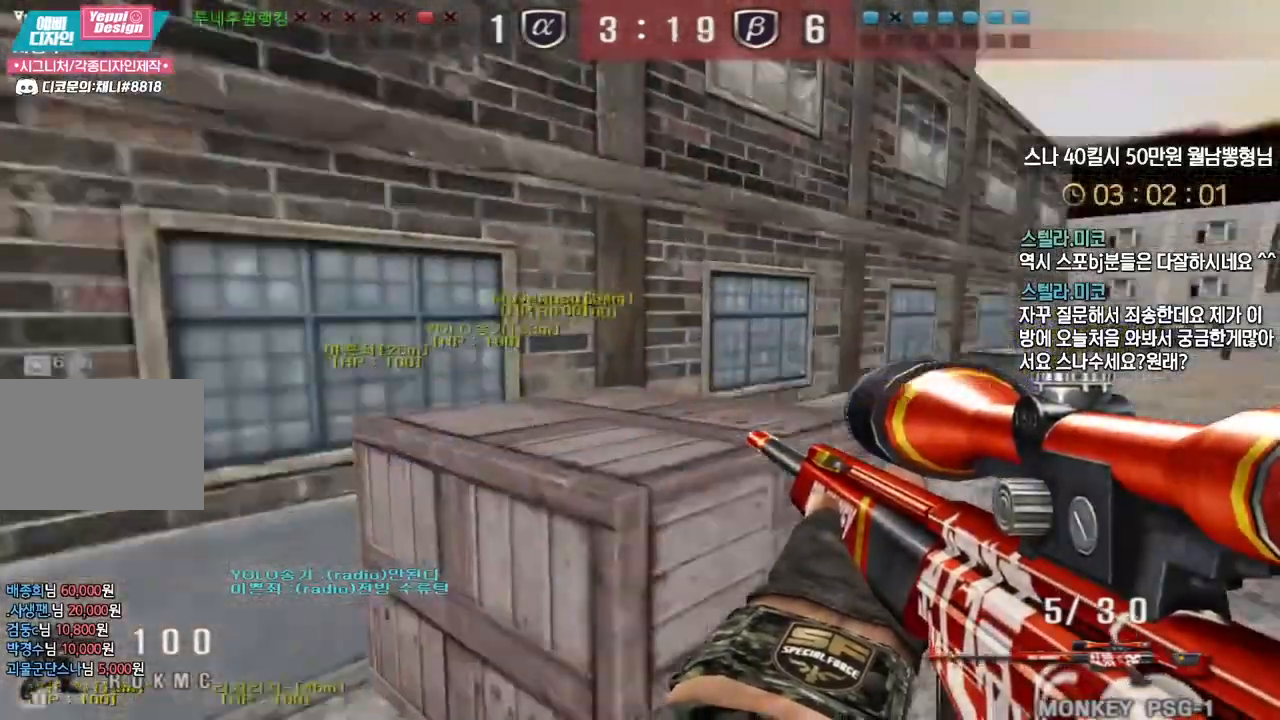
{"keys": [], "events": [[17, "tab", "down"], [367, "ctrl", "down"], [400, "d", "up"], [400, "space", "down"], [400, "tab", "up"], [400, "w", "up"], [433, "space", "up"], [483, "ctrl", "up"]]}
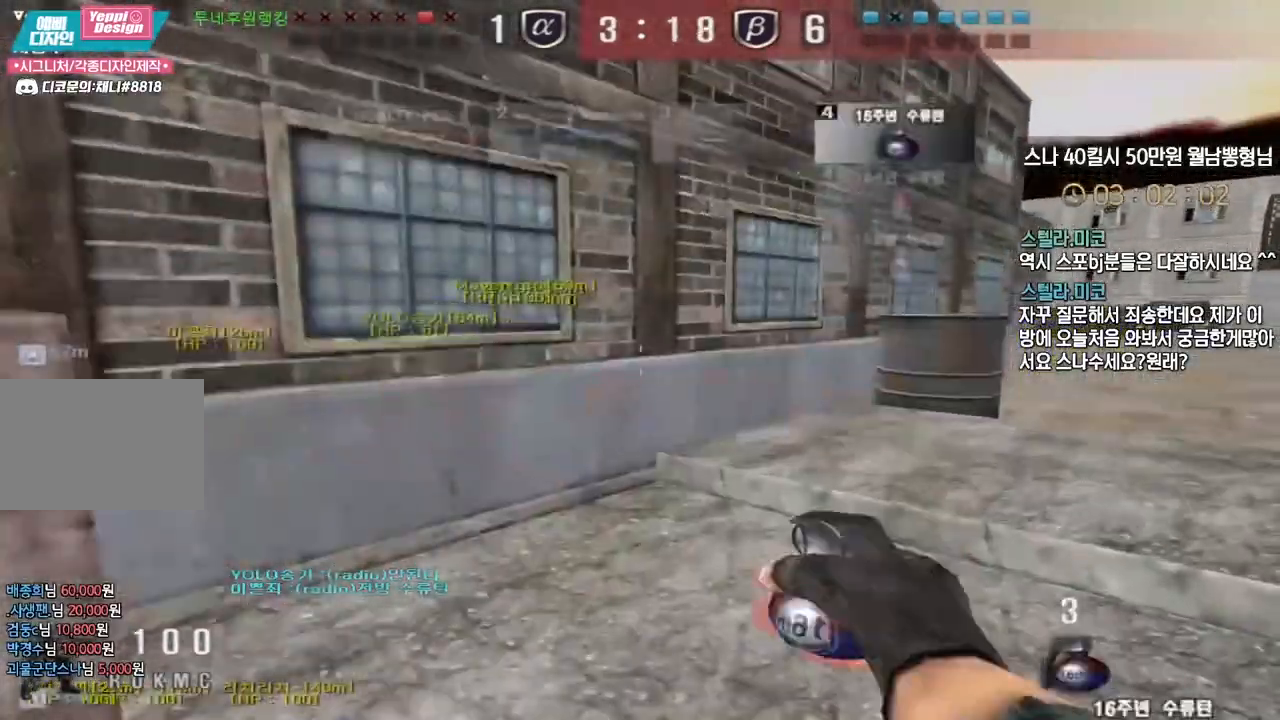
{"keys": ["d", "w"], "events": [[117, "ctrl", "down"], [167, "ctrl", "up"], [200, "tab", "down"], [400, "d", "down"], [400, "w", "down"], [483, "tab", "up"]]}
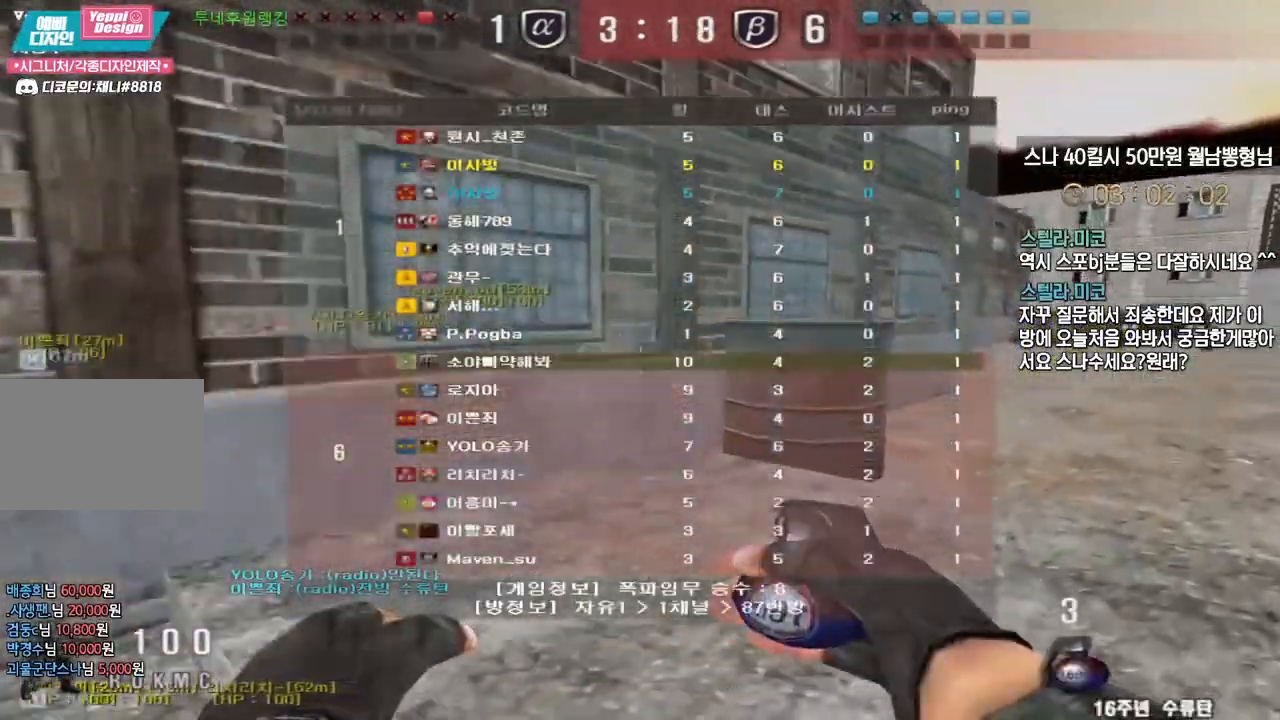
{"keys": [], "events": [[150, "ctrl", "down"], [150, "w", "up"], [167, "d", "up"], [233, "ctrl", "up"], [233, "d", "down"], [250, "w", "down"], [317, "ctrl", "down"], [350, "d", "up"], [350, "w", "up"], [367, "space", "down"], [400, "ctrl", "up"], [400, "space", "up"]]}
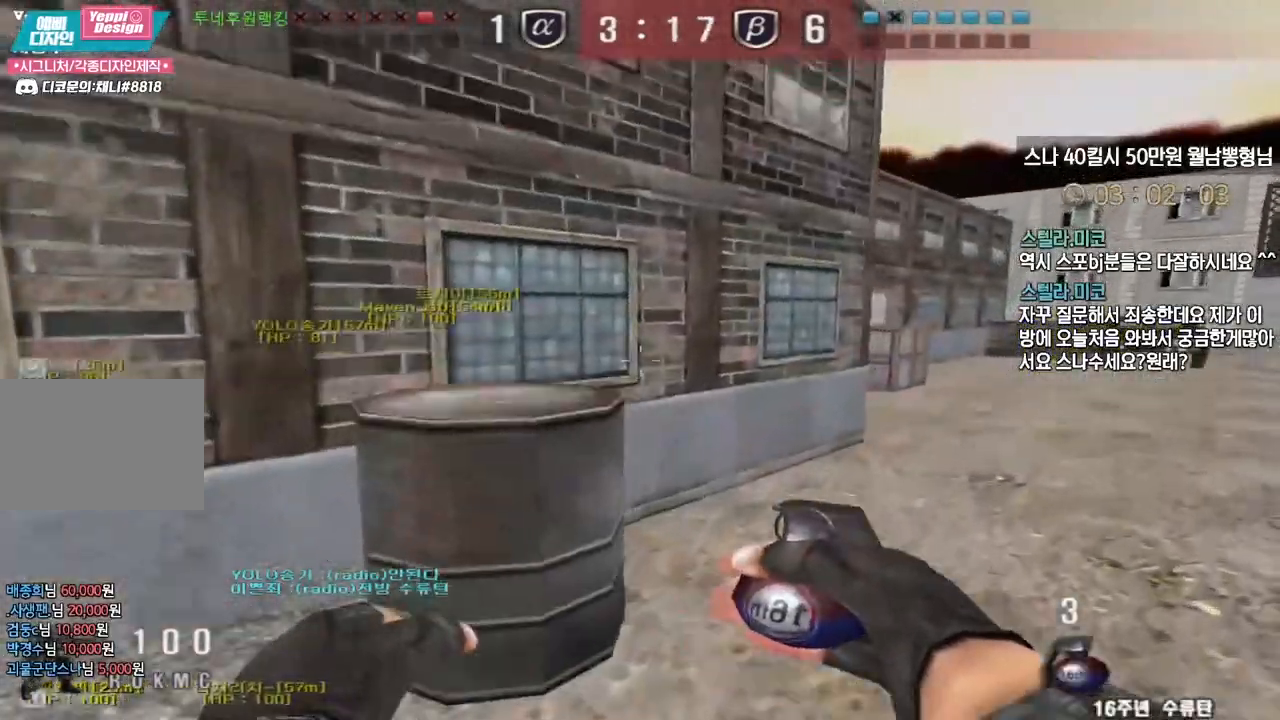
{"keys": ["d", "tab", "w"], "events": [[200, "w", "down"], [217, "tab", "down"], [233, "d", "down"]]}
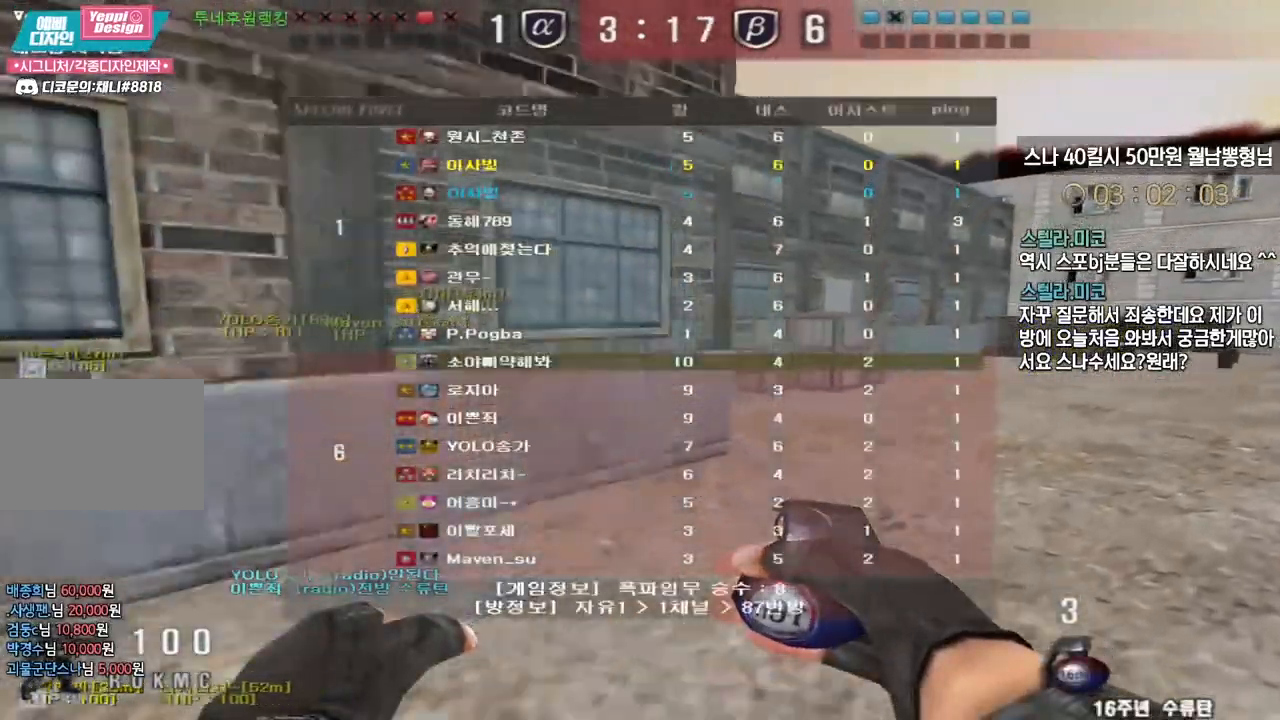
{"keys": [], "events": [[33, "tab", "up"], [117, "ctrl", "down"], [150, "d", "up"], [150, "space", "down"], [150, "w", "up"], [183, "ctrl", "up"], [183, "space", "up"]]}
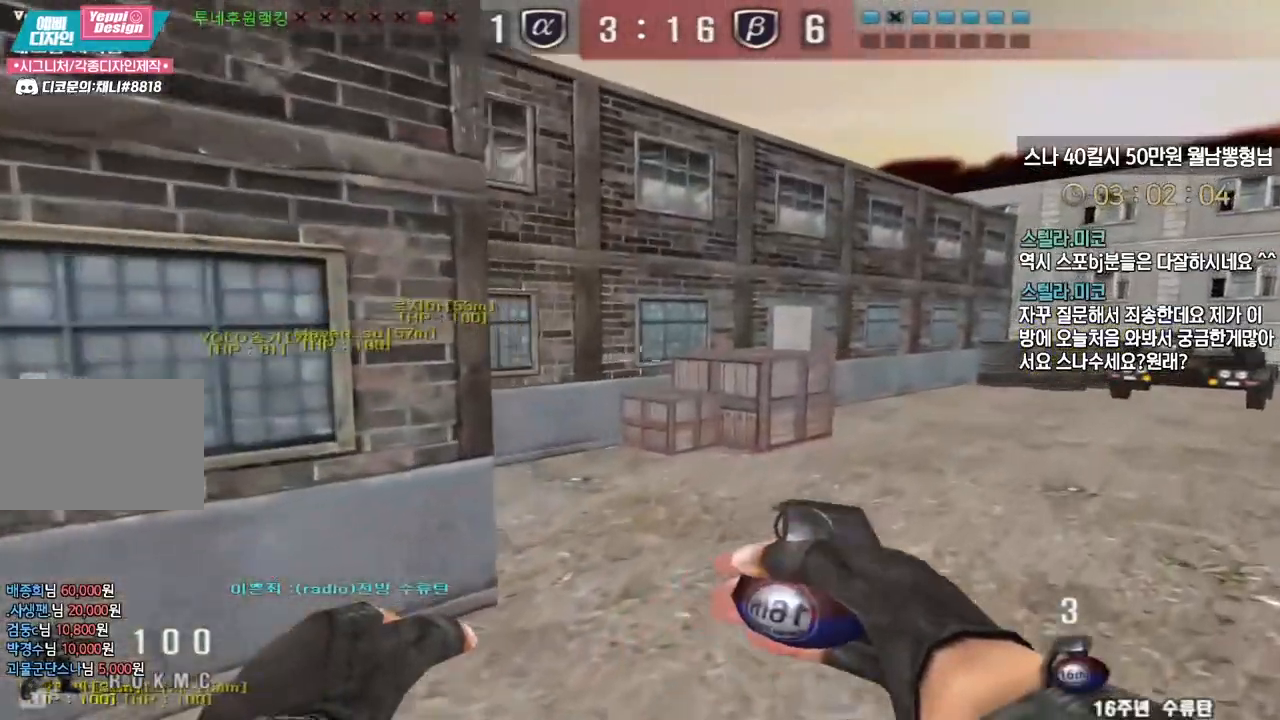
{"keys": [], "events": [[183, "d", "down"], [183, "w", "down"], [350, "ctrl", "down"], [367, "d", "up"], [367, "w", "up"], [383, "ctrl", "up"], [383, "space", "down"], [417, "space", "up"]]}
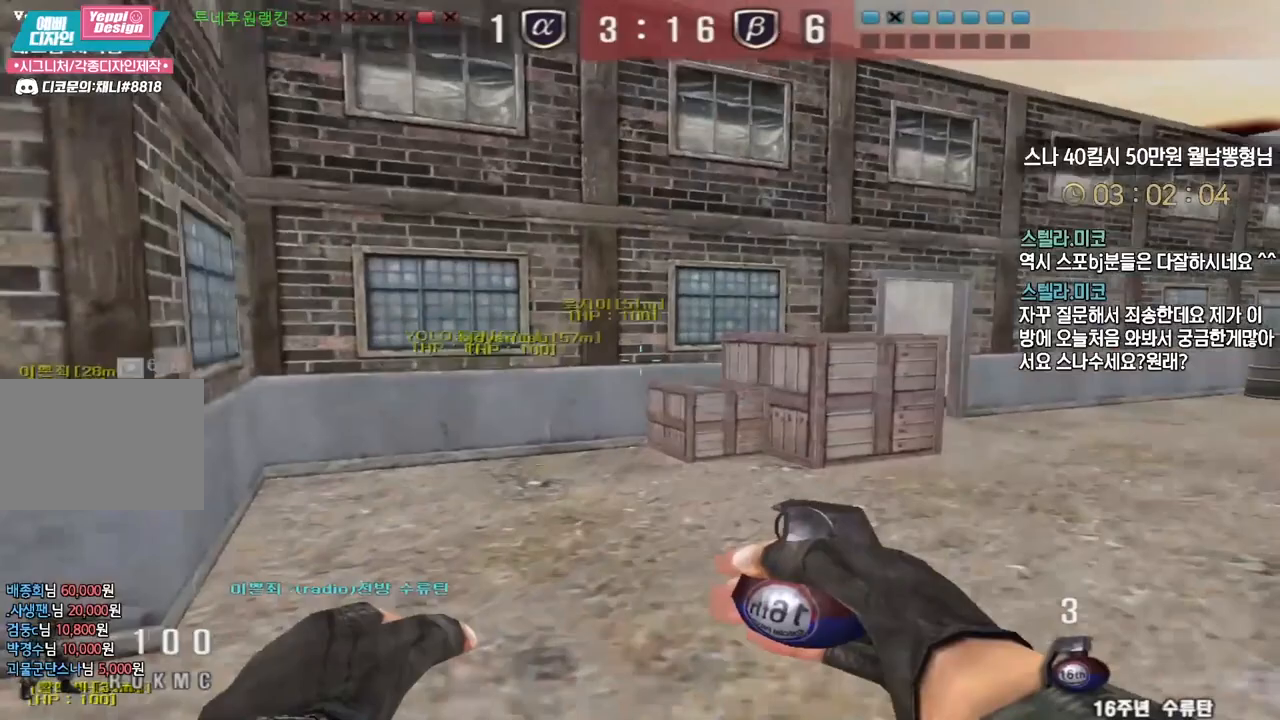
{"keys": ["d", "w"], "events": [[500, "d", "down"], [500, "w", "down"]]}
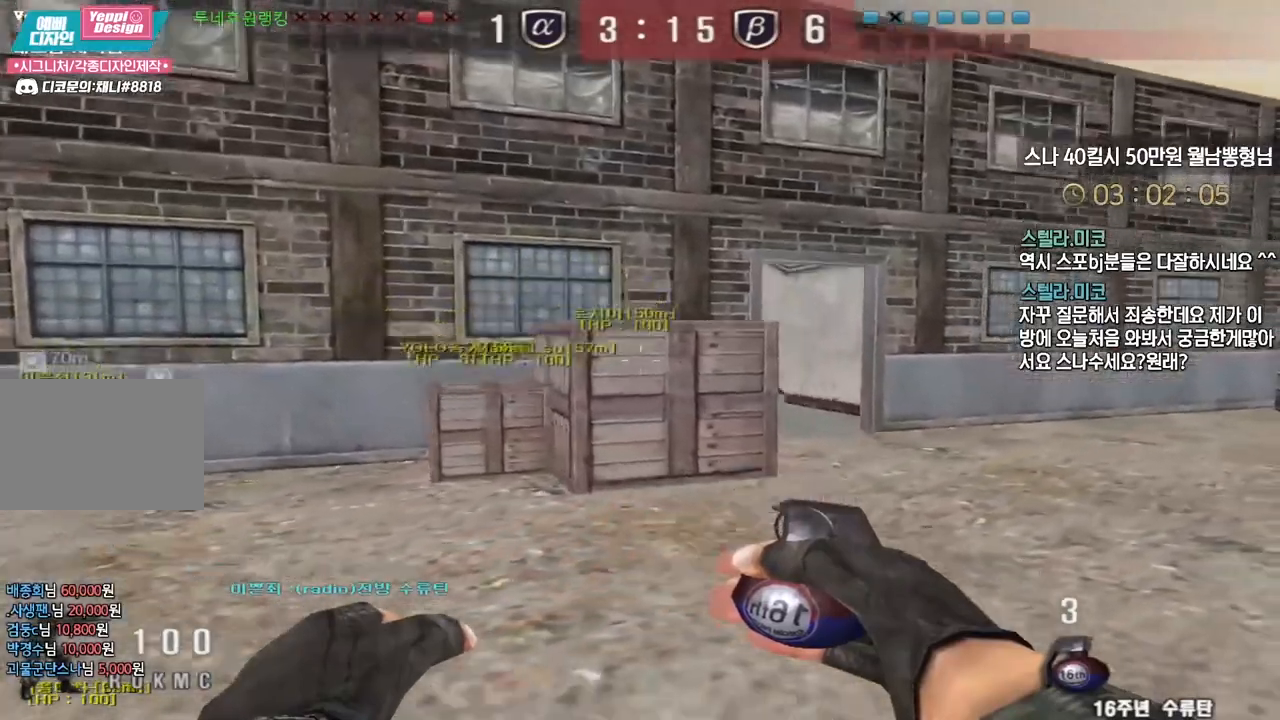
{"keys": ["shift", "w"], "events": [[250, "shift", "down"], [267, "d", "up"], [283, "w", "up"], [433, "w", "down"]]}
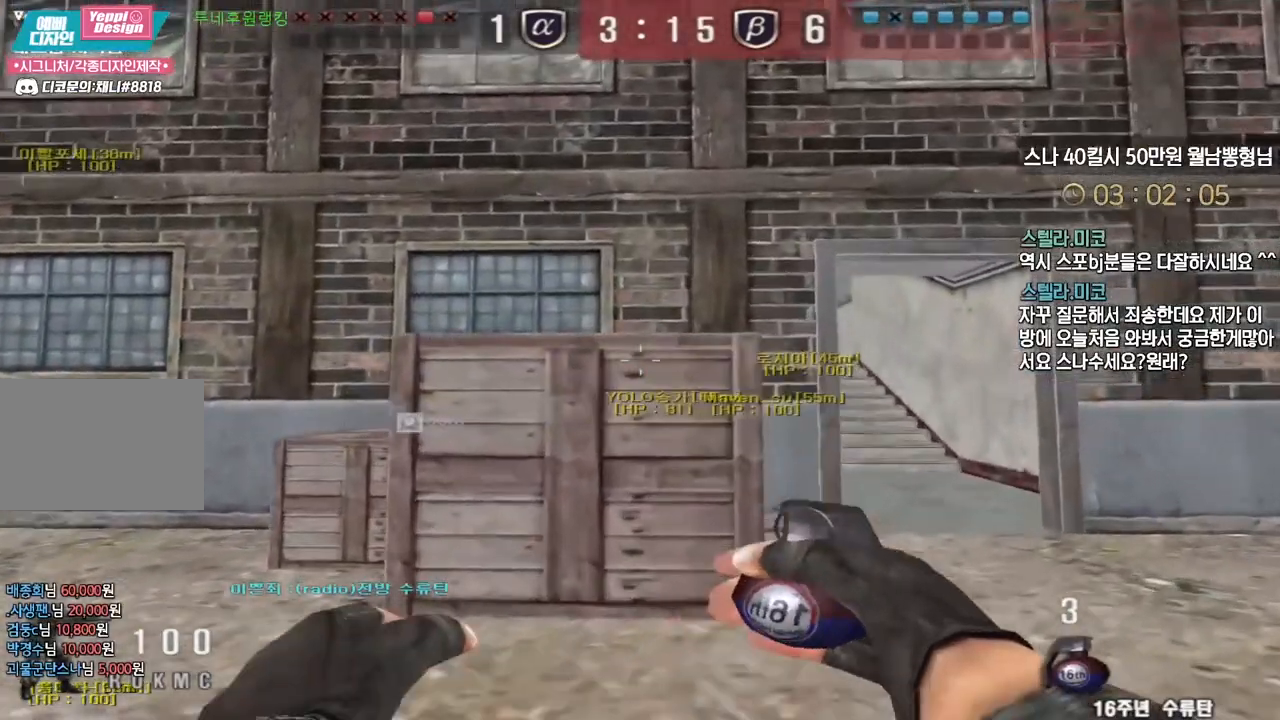
{"keys": ["a", "shift"], "events": [[117, "a", "down"], [183, "a", "up"], [267, "w", "up"], [433, "a", "down"]]}
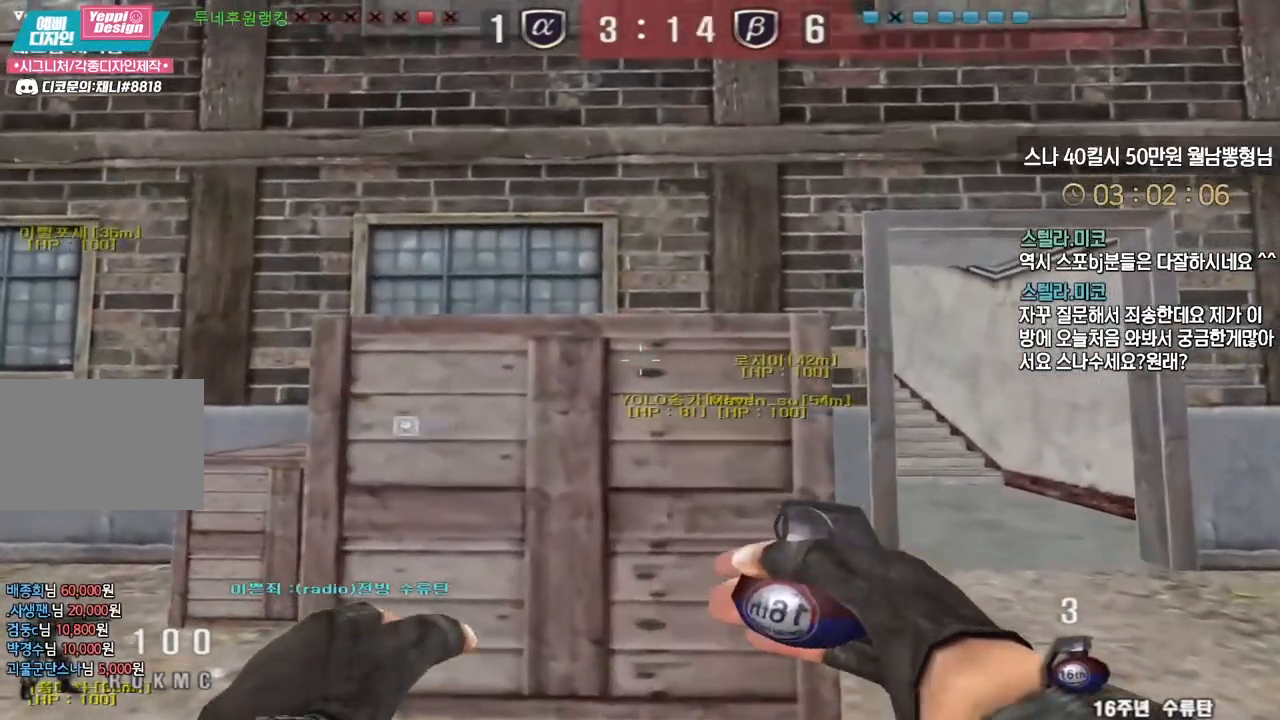
{"keys": ["w"], "events": [[17, "a", "up"], [133, "a", "down"], [200, "a", "up"], [233, "shift", "up"], [283, "shift", "down"], [400, "shift", "up"], [400, "w", "down"]]}
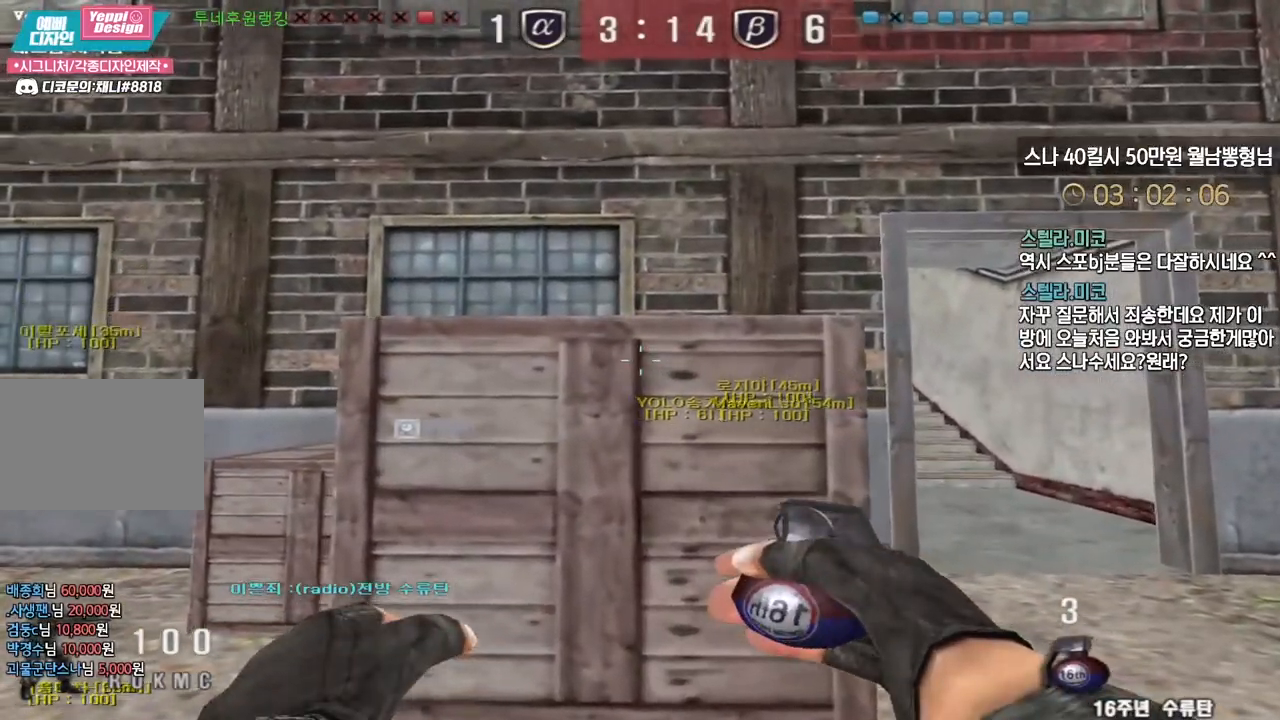
{"keys": ["shift"], "events": [[317, "space", "down"], [383, "space", "up"], [500, "shift", "down"], [500, "w", "up"]]}
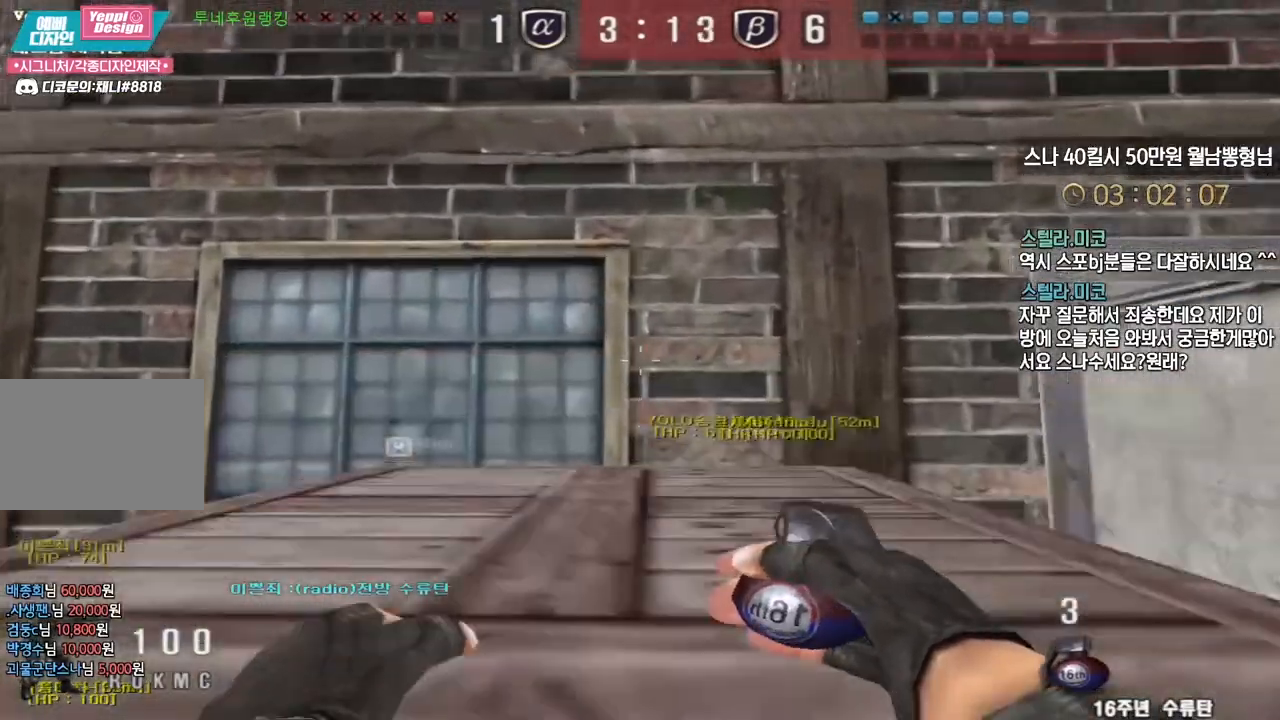
{"keys": ["shift"], "events": []}
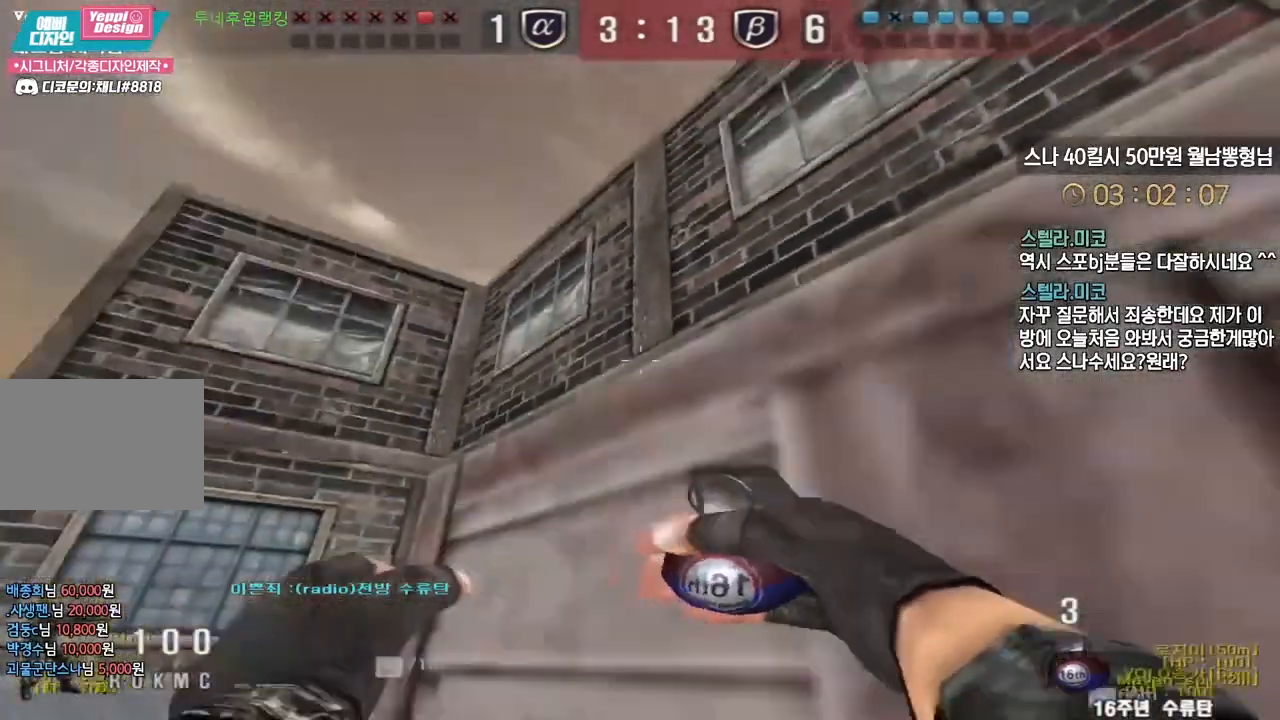
{"keys": ["d", "shift", "w"], "events": [[100, "w", "down"], [117, "d", "down"]]}
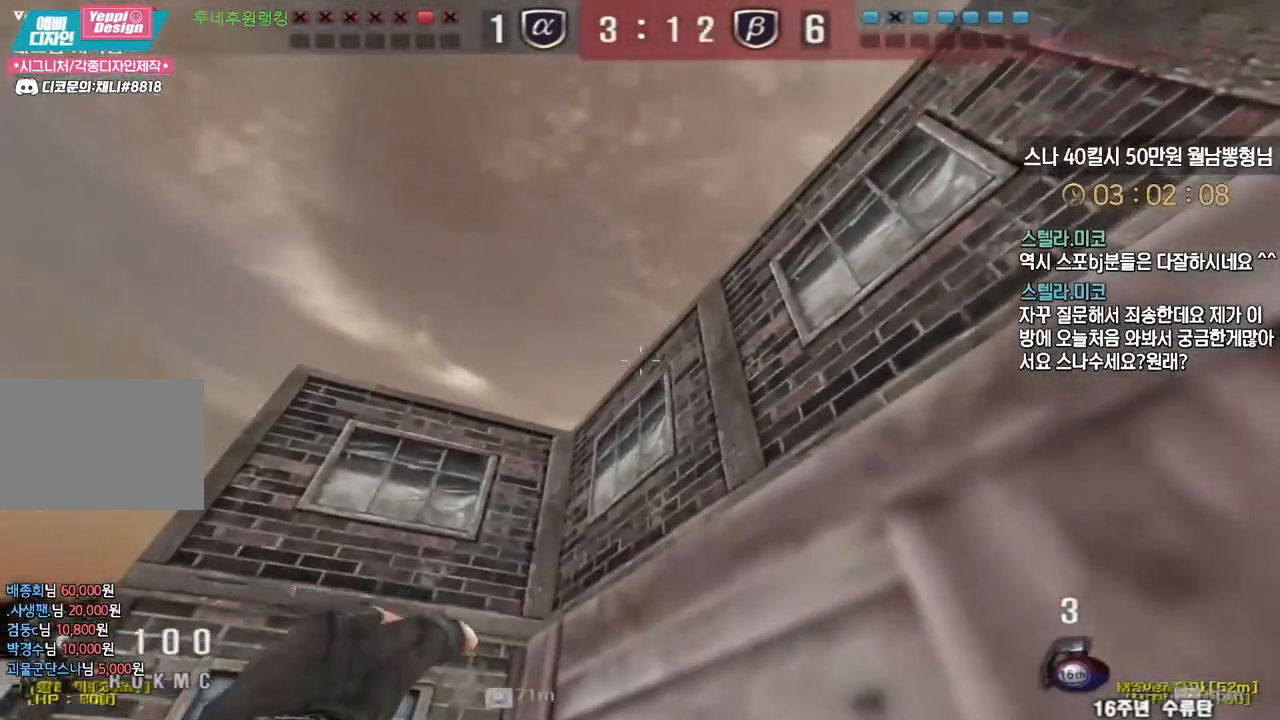
{"keys": ["d", "space", "w"], "events": [[50, "shift", "up"], [483, "space", "down"]]}
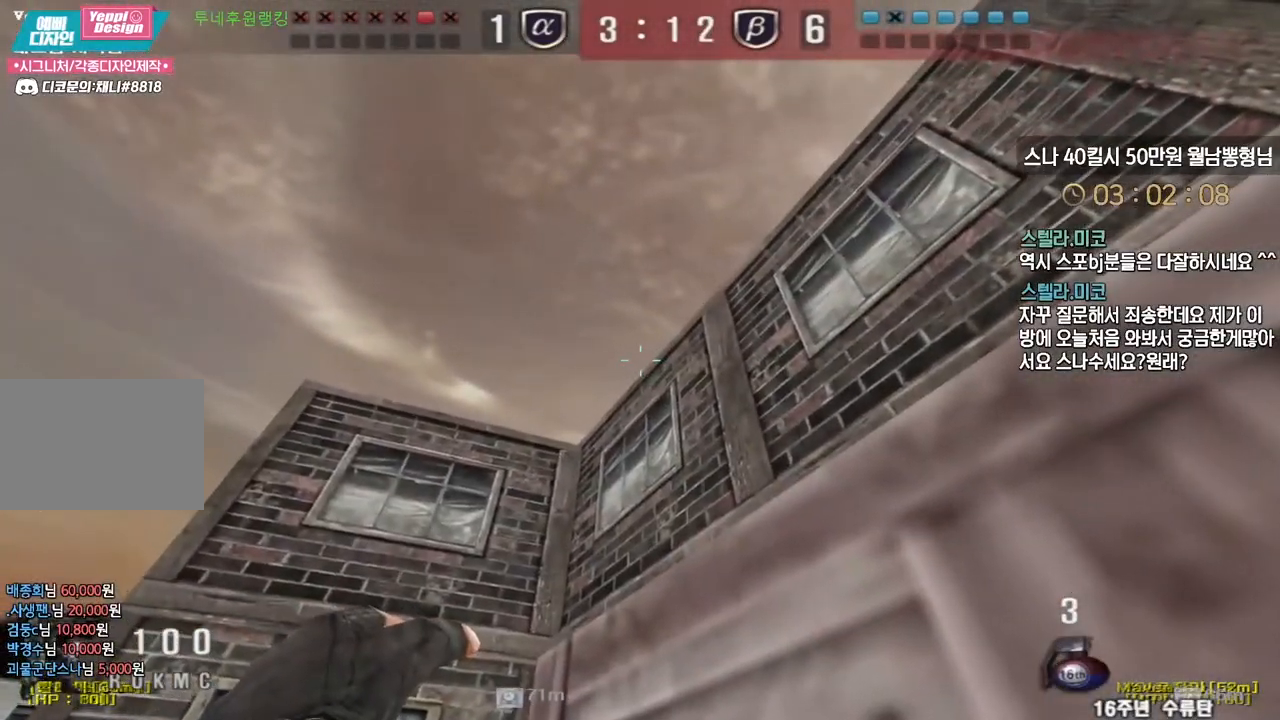
{"keys": ["a", "w"], "events": [[67, "space", "up"], [300, "d", "up"], [400, "a", "down"]]}
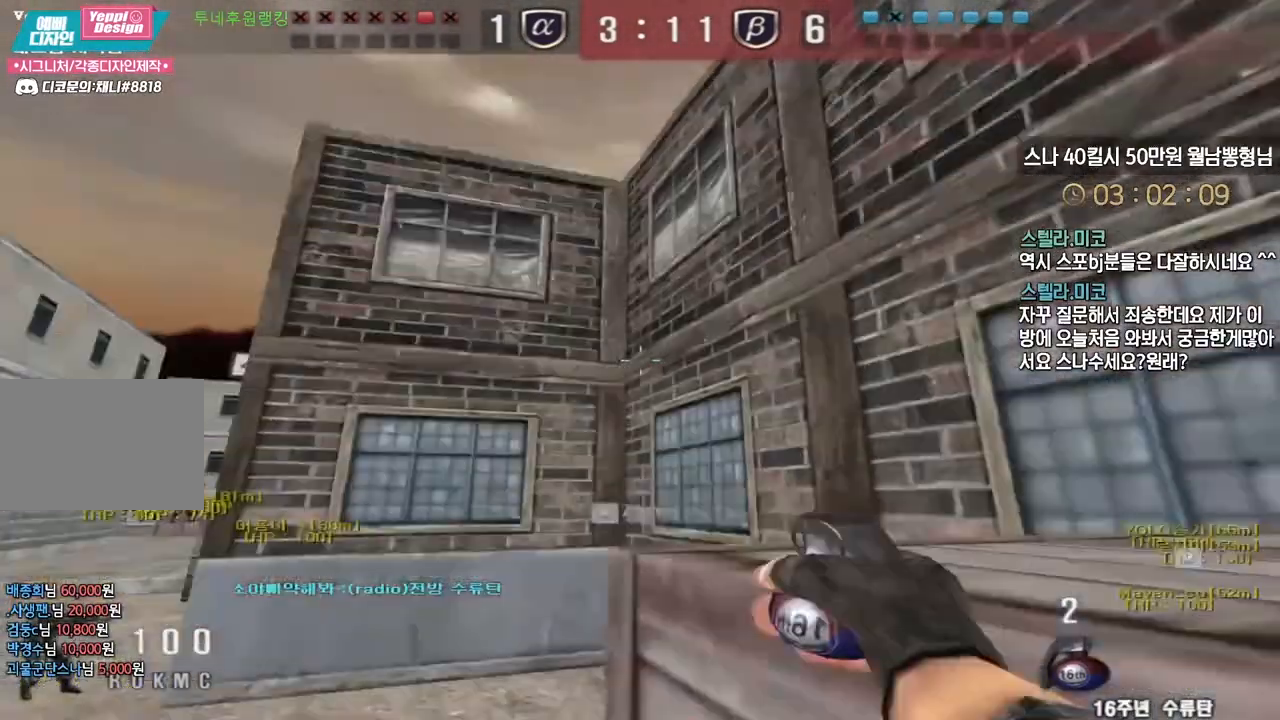
{"keys": ["a", "w"], "events": []}
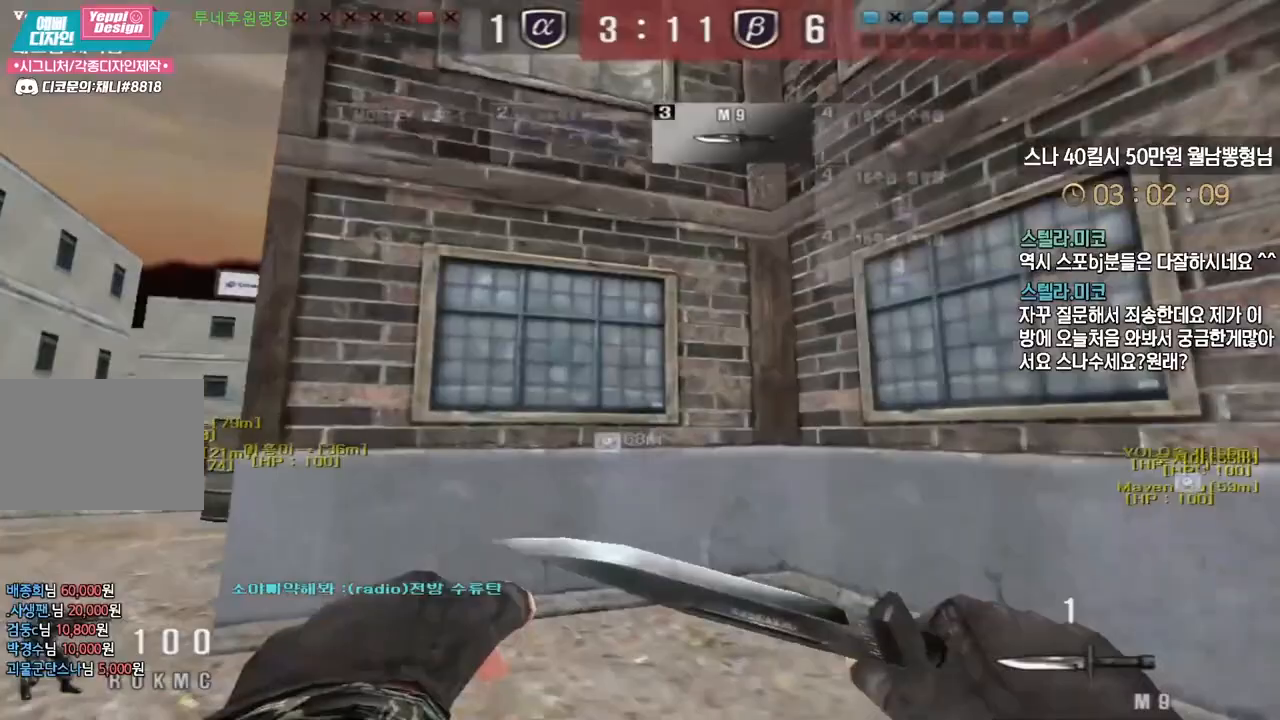
{"keys": ["a", "w"], "events": []}
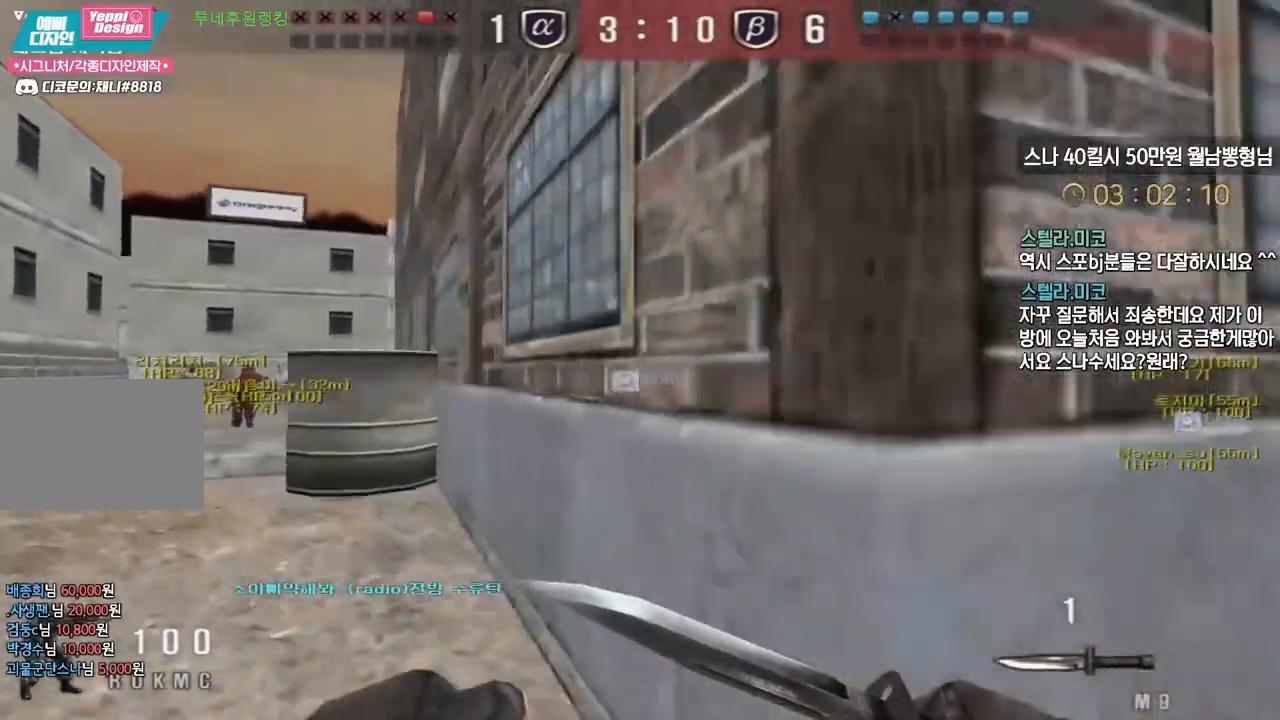
{"keys": ["a", "w"], "events": []}
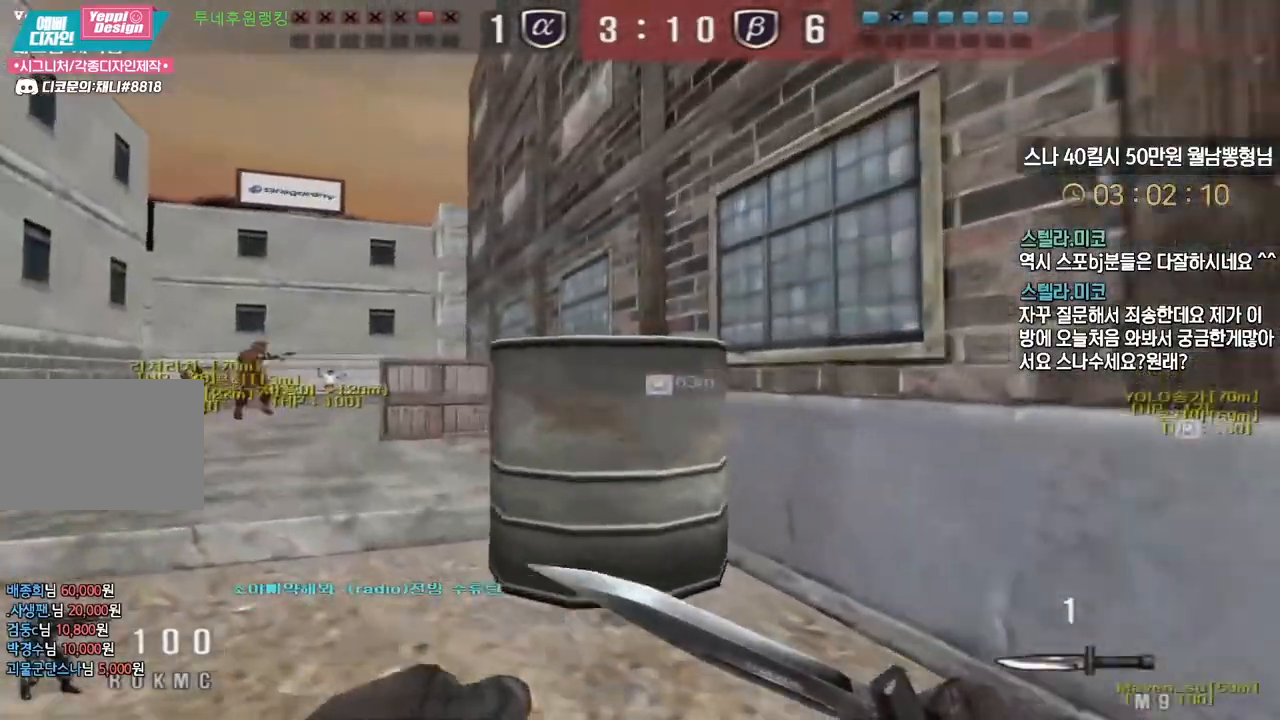
{"keys": ["a", "w"], "events": [[233, "ctrl", "down"], [267, "a", "up"], [283, "space", "down"], [283, "w", "up"], [300, "ctrl", "up"], [333, "space", "up"], [350, "a", "down"], [367, "w", "down"]]}
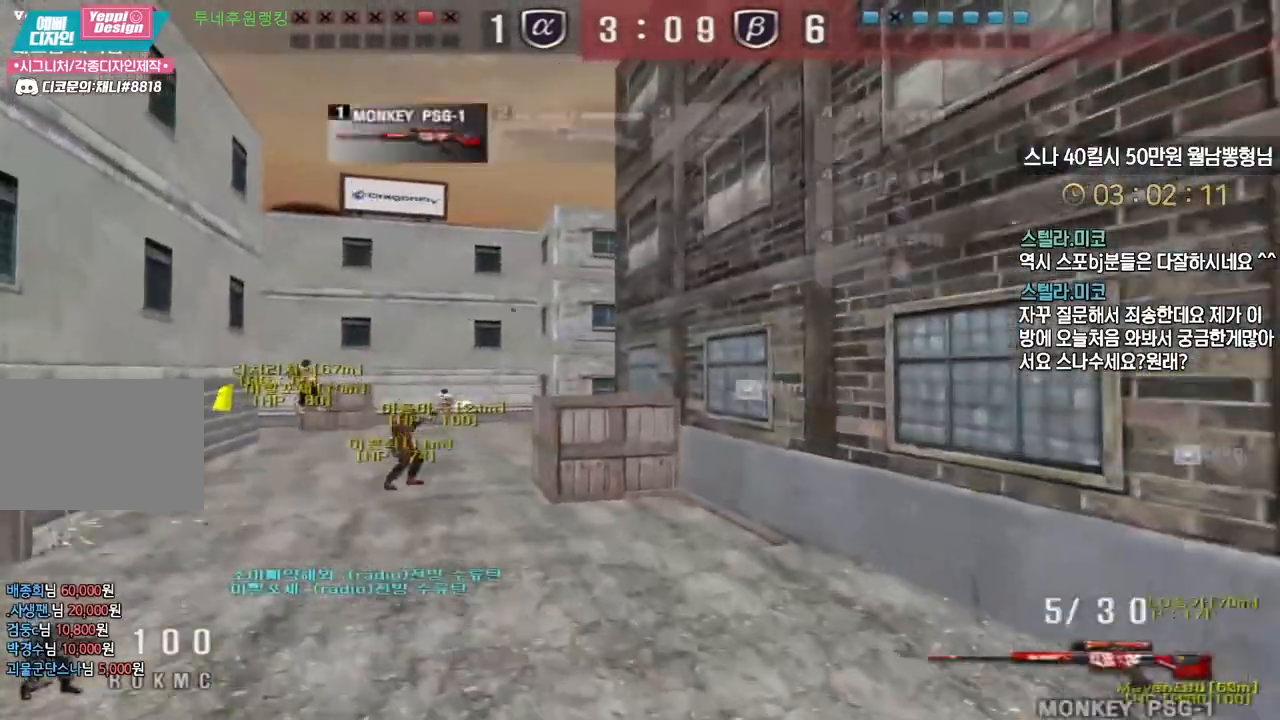
{"keys": ["space", "tab"], "events": [[283, "q", "down"], [383, "q", "up"], [417, "tab", "down"], [433, "ctrl", "down"], [467, "a", "up"], [467, "ctrl", "up"], [467, "space", "down"], [467, "w", "up"]]}
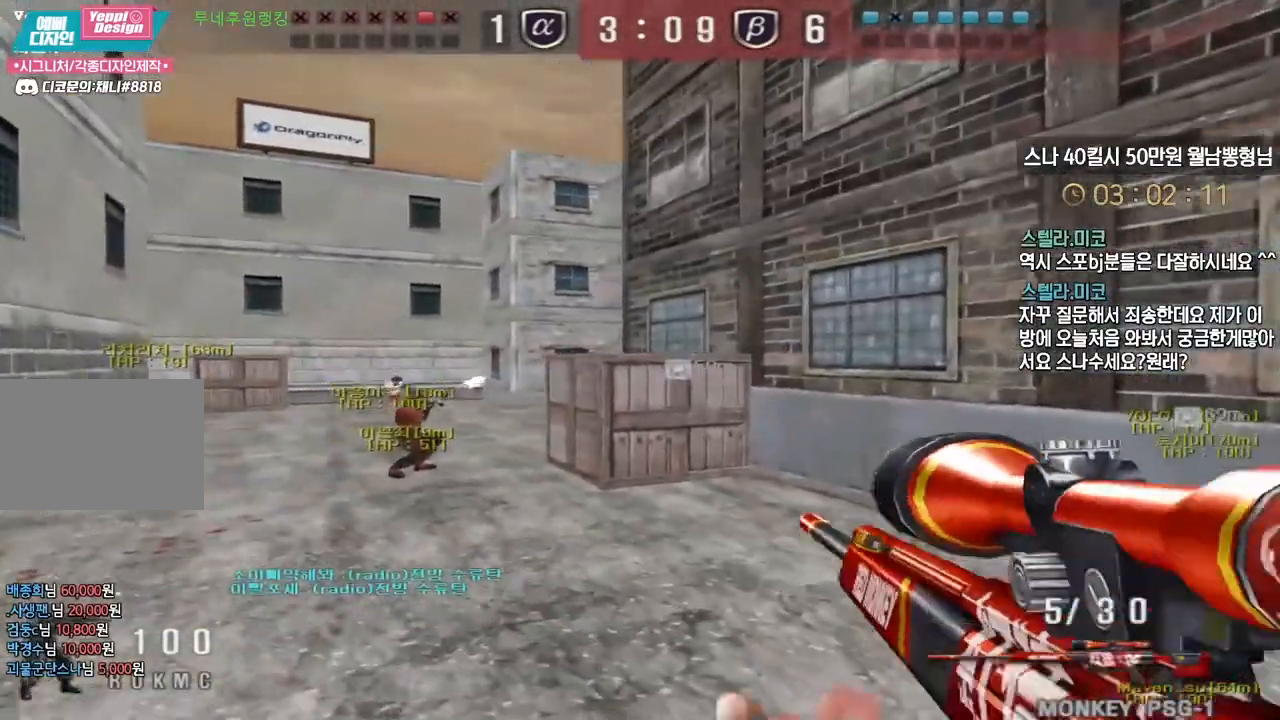
{"keys": ["a", "w"], "events": [[17, "space", "up"], [33, "a", "down"], [33, "w", "down"], [133, "tab", "up"]]}